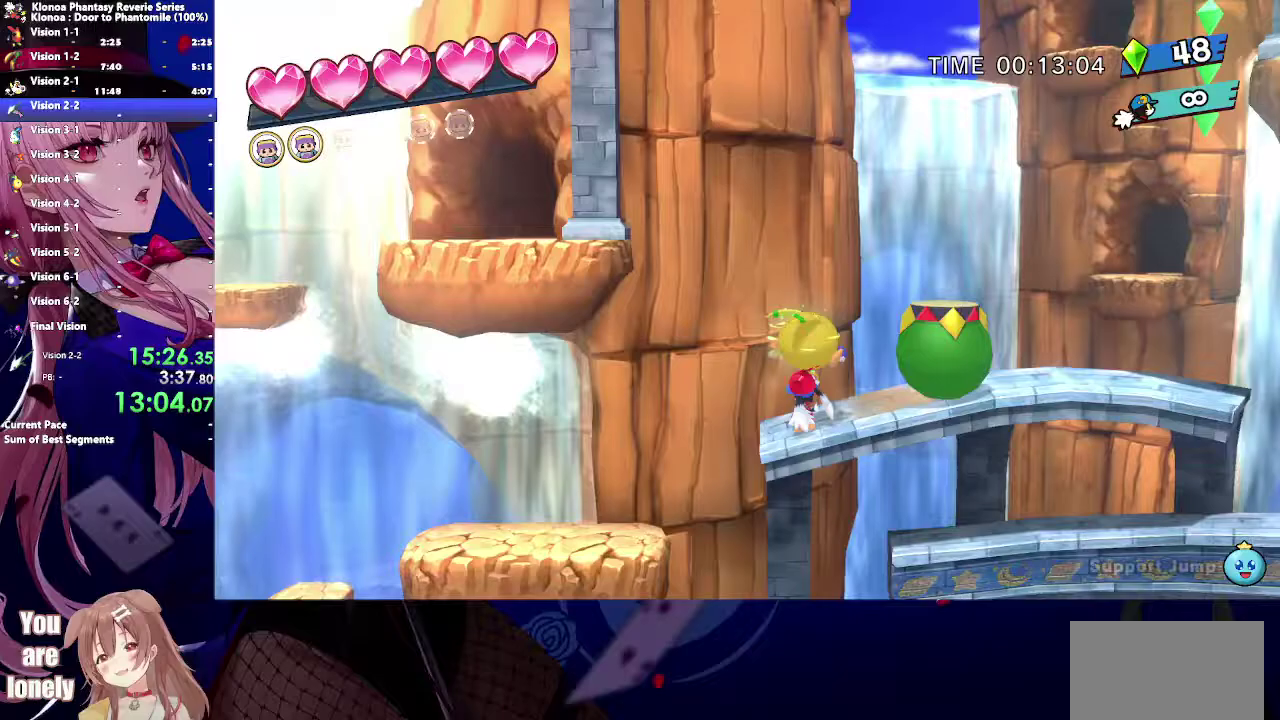
Gameplay with a controller (Xbox layout); each line is a JSON object with the inputs held at the frame after it (dt_ms = milliseconds from this image to that frame). "events" lists button and stick changes between this image and that frame as [ms after this image, input, new state], when the widget could be followed in between. Not read: L3 R3 left_stick right_stick.
{"dt_ms": 200, "buttons": [], "events": []}
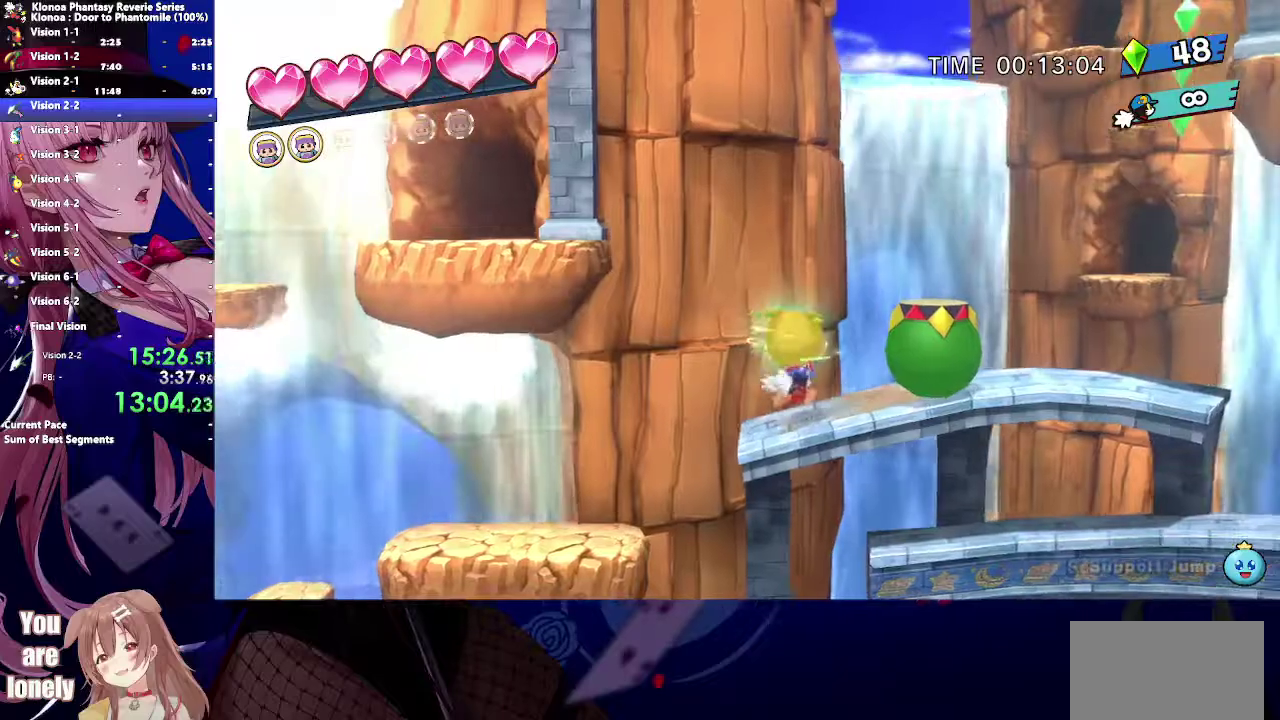
{"dt_ms": 200, "buttons": [], "events": []}
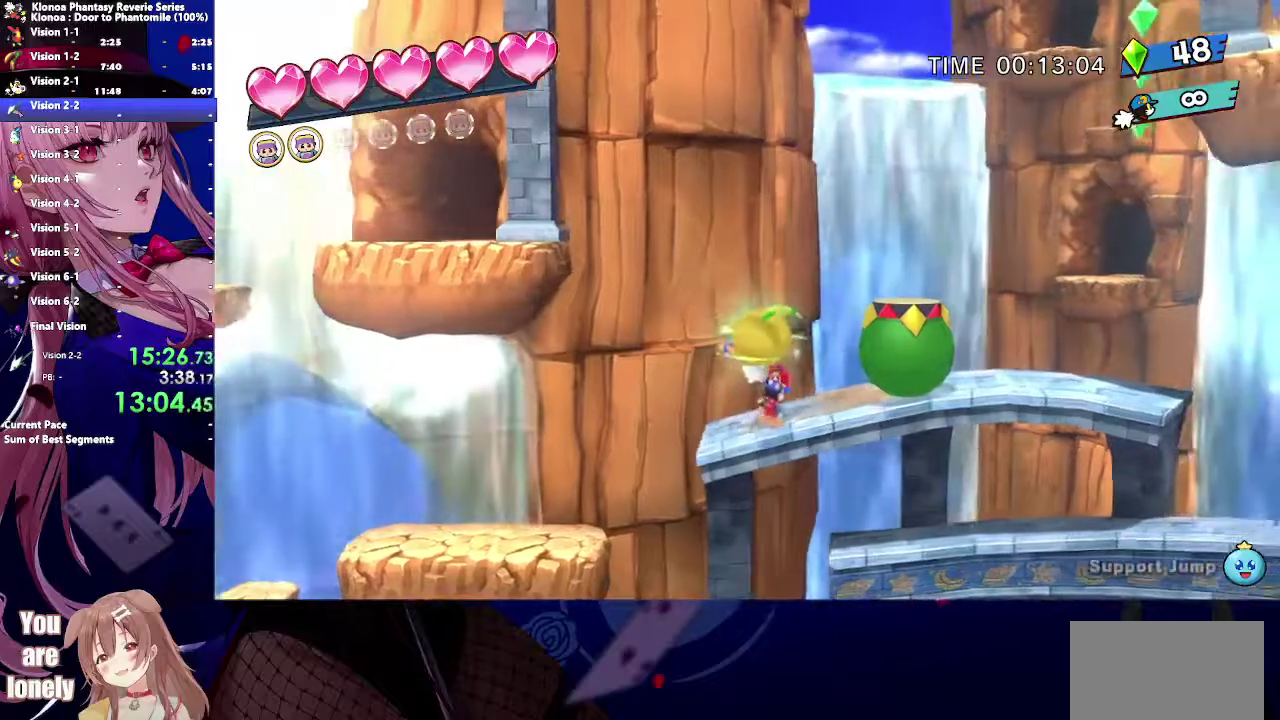
{"dt_ms": 100, "buttons": ["A"], "events": [[83, "A", "down"]]}
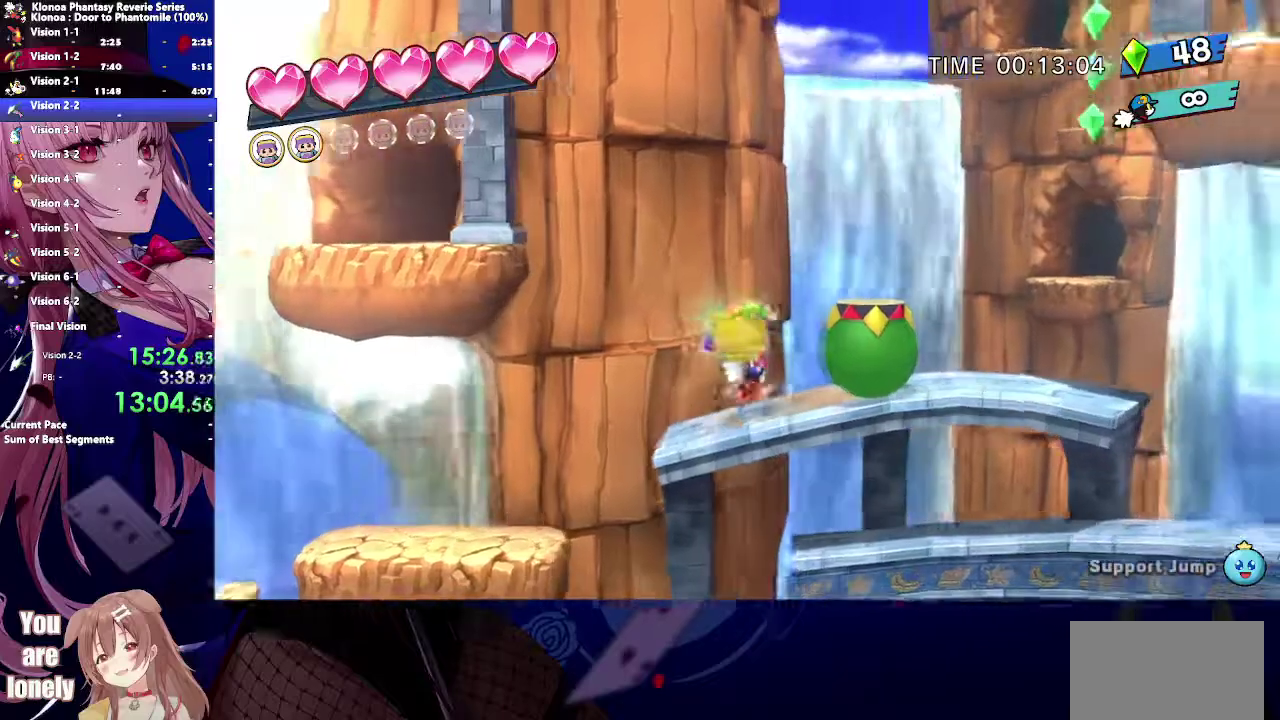
{"dt_ms": 300, "buttons": [], "events": [[233, "A", "up"]]}
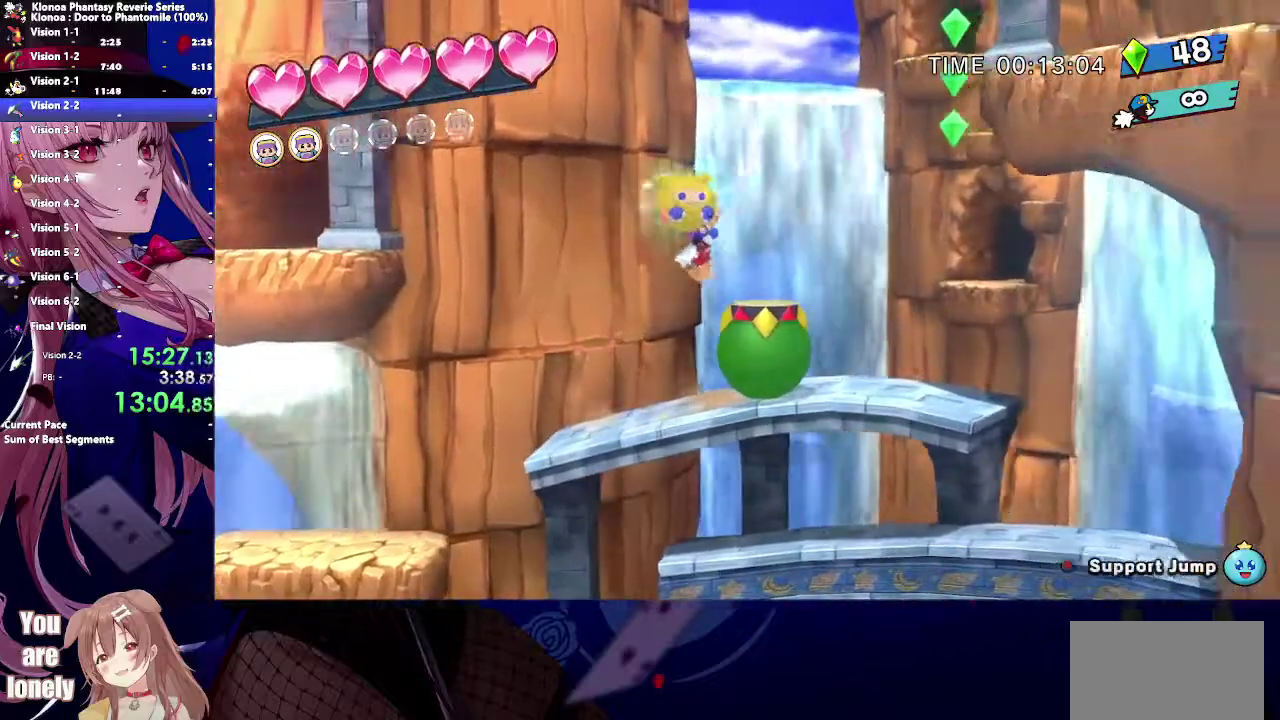
{"dt_ms": 300, "buttons": [], "events": []}
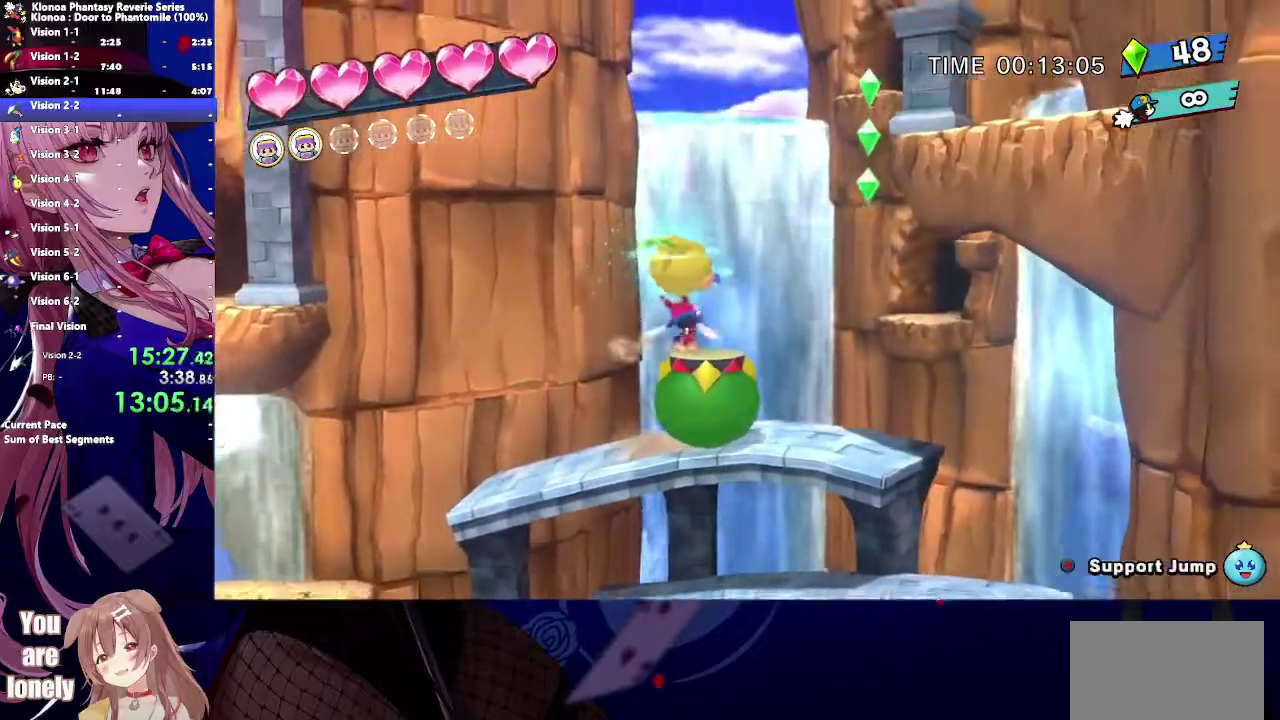
{"dt_ms": 100, "buttons": ["A"], "events": [[33, "A", "down"]]}
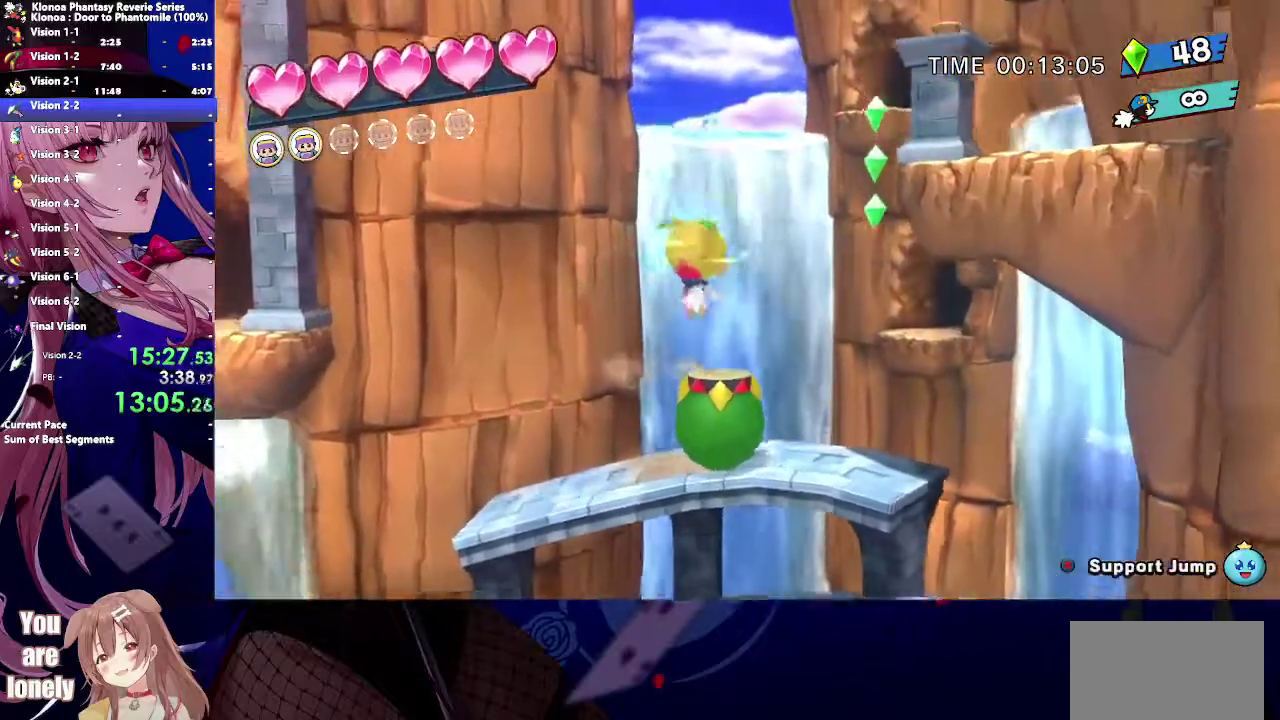
{"dt_ms": 300, "buttons": [], "events": [[283, "A", "up"]]}
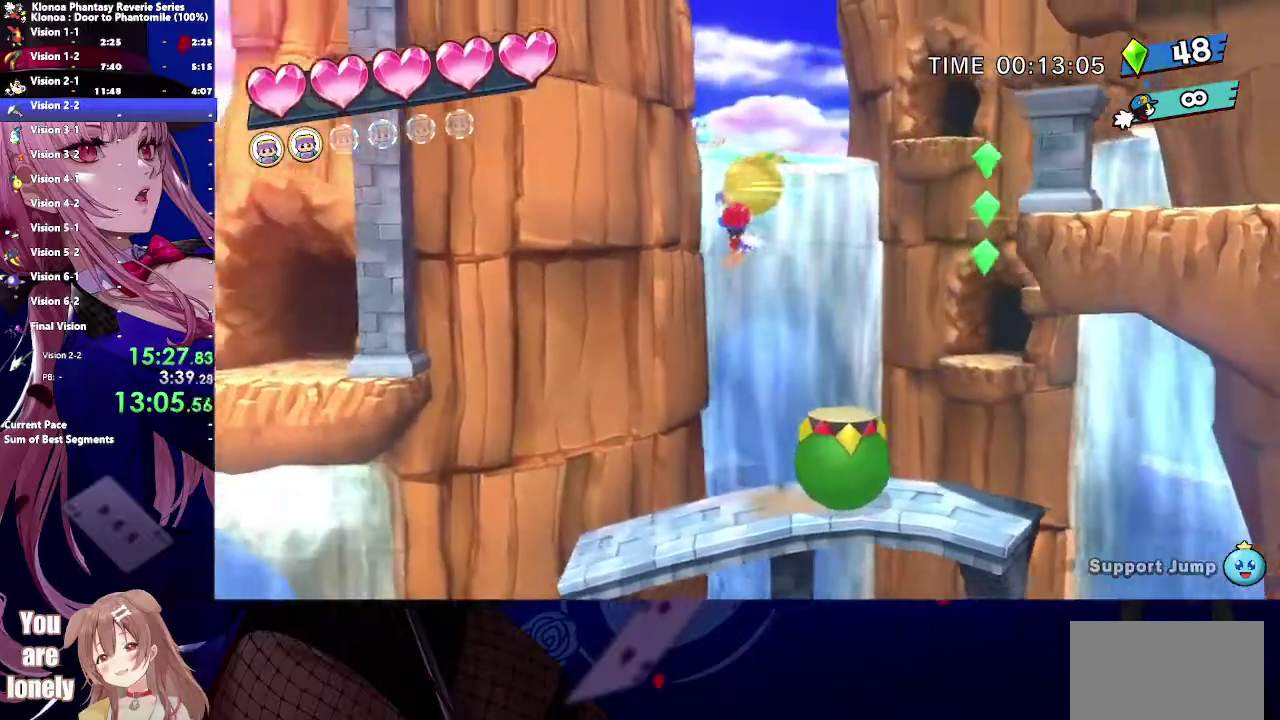
{"dt_ms": 100, "buttons": ["A"], "events": [[33, "A", "down"]]}
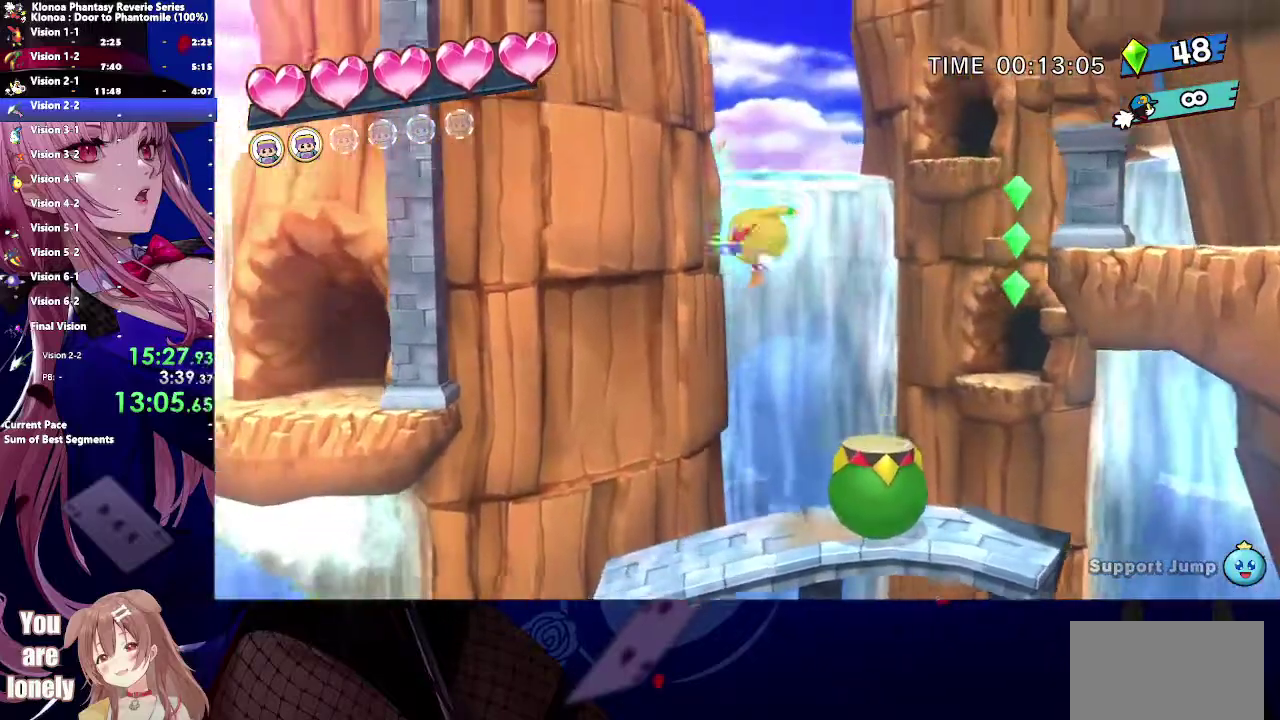
{"dt_ms": 400, "buttons": ["A"], "events": []}
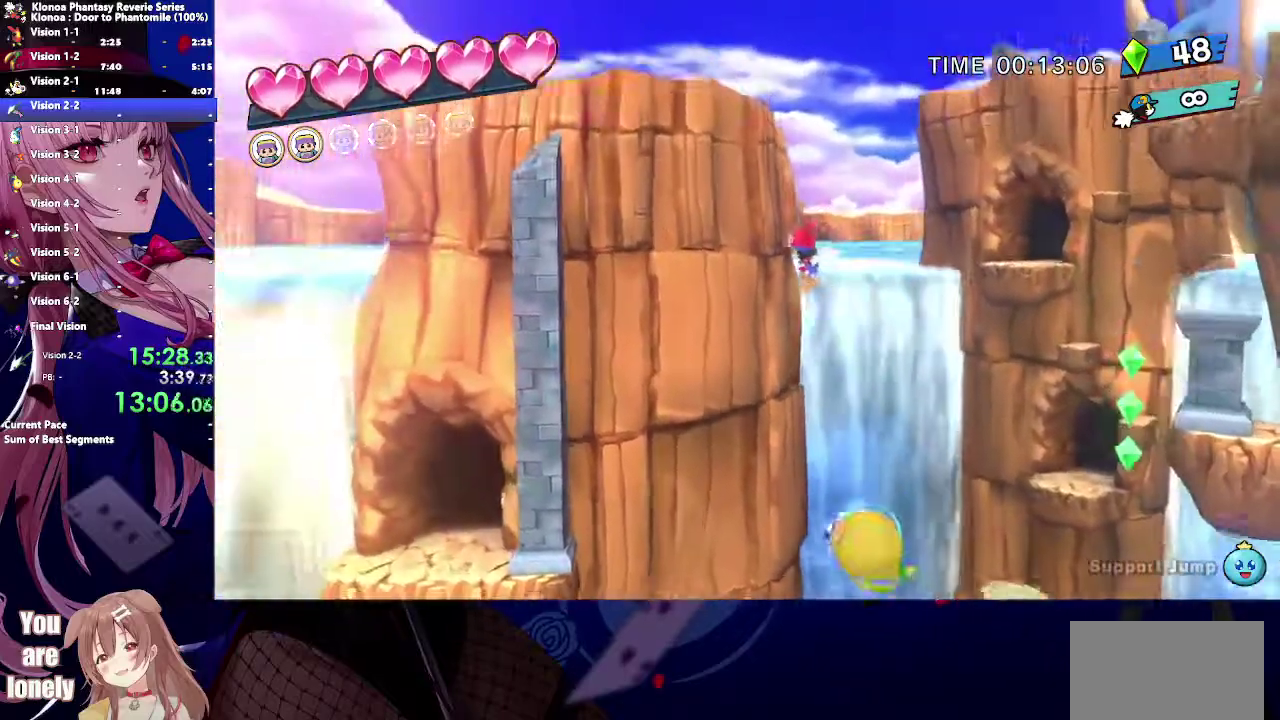
{"dt_ms": 500, "buttons": ["A"], "events": []}
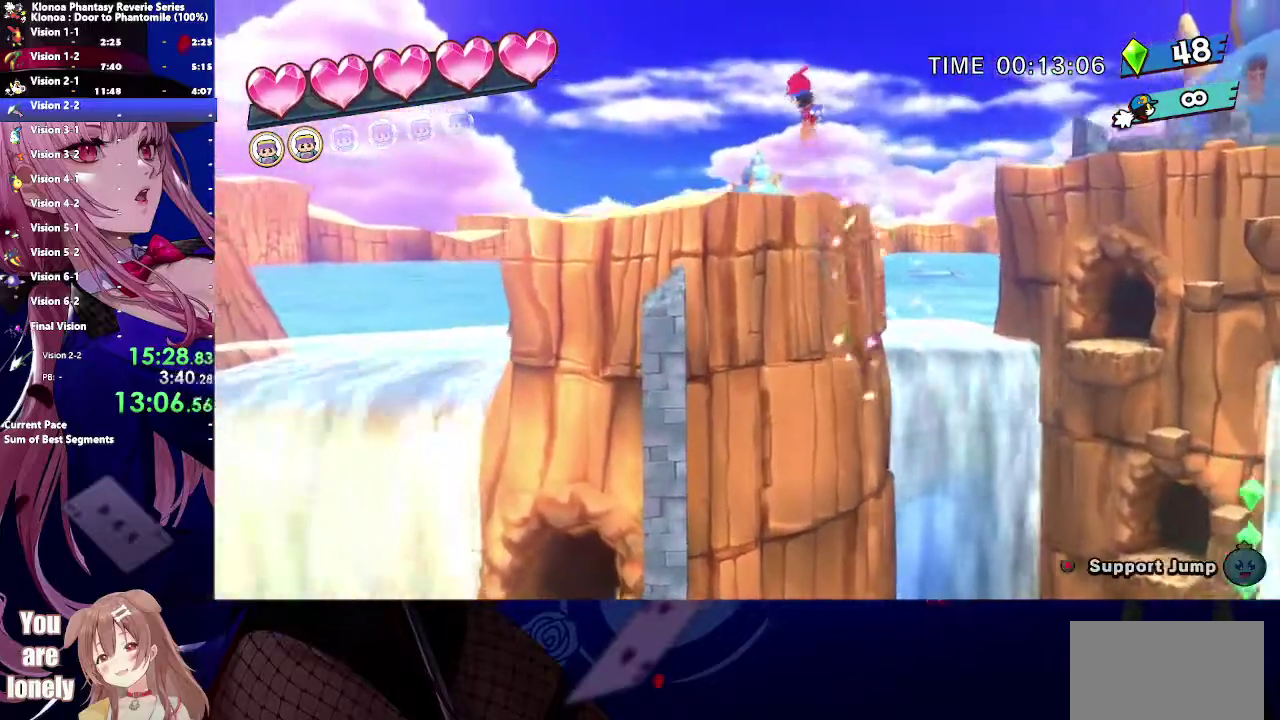
{"dt_ms": 500, "buttons": ["A"], "events": []}
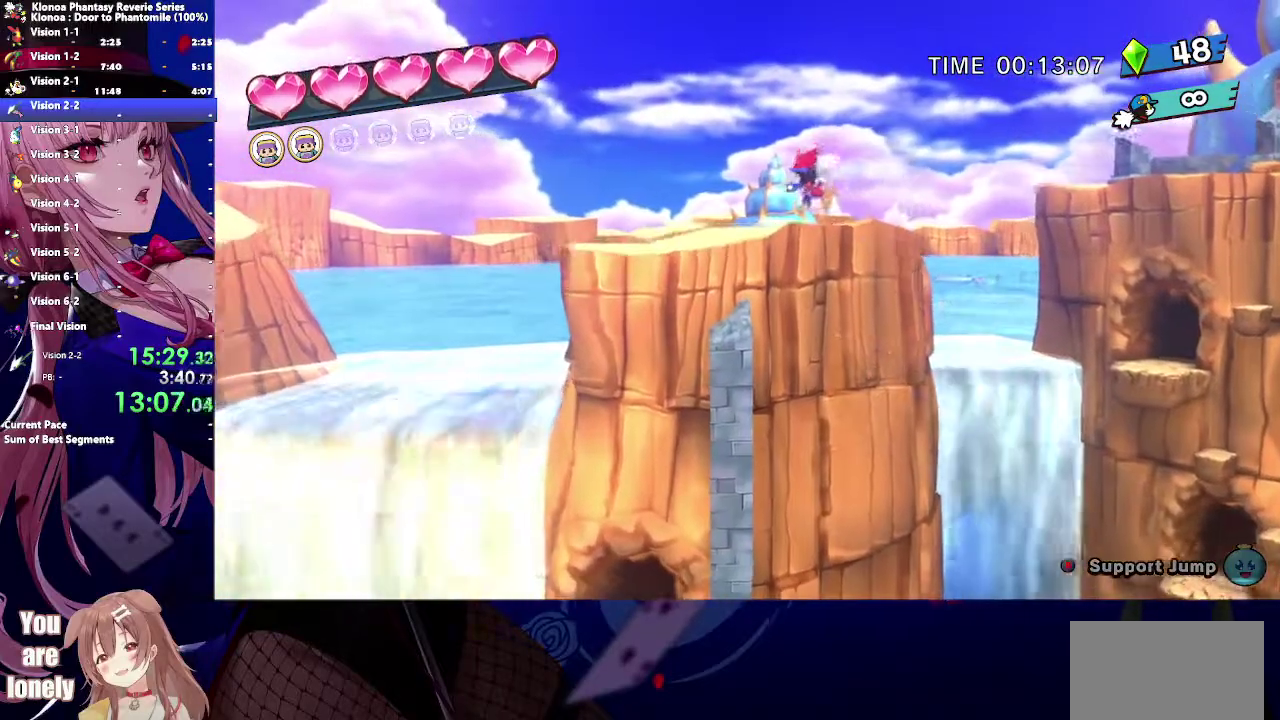
{"dt_ms": 700, "buttons": [], "events": [[700, "A", "up"]]}
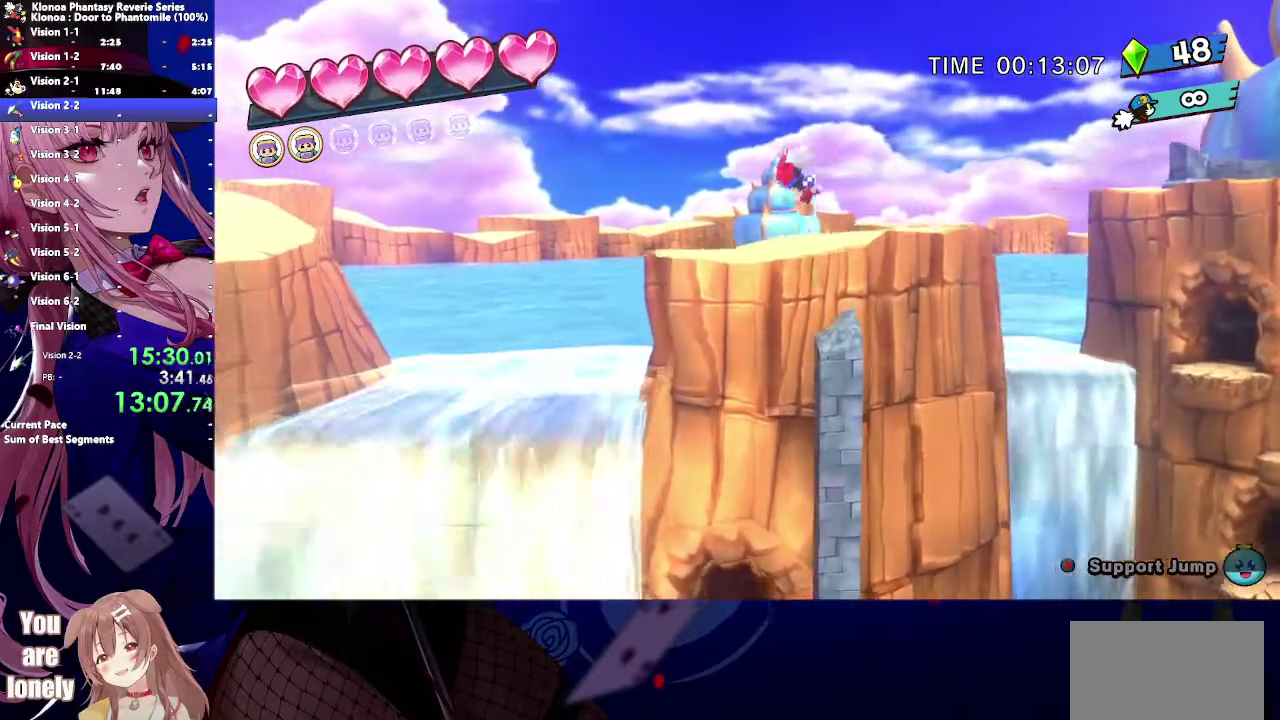
{"dt_ms": 100, "buttons": [], "events": []}
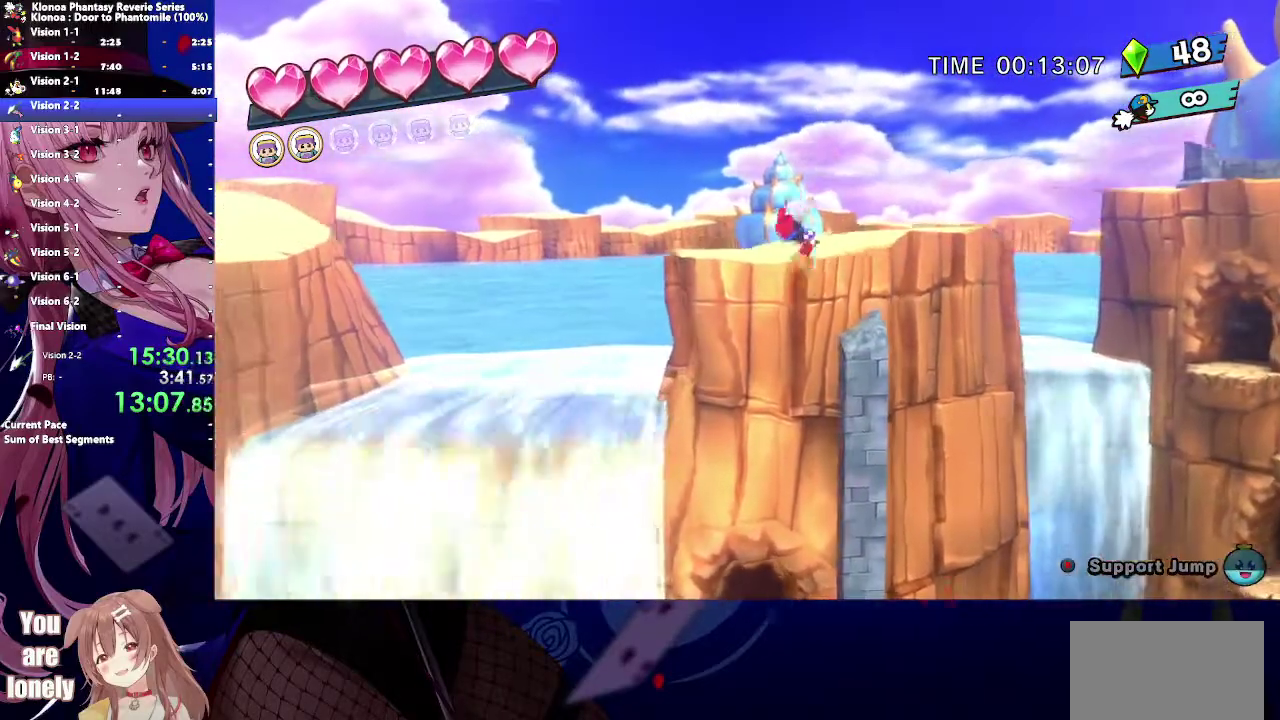
{"dt_ms": 700, "buttons": [], "events": []}